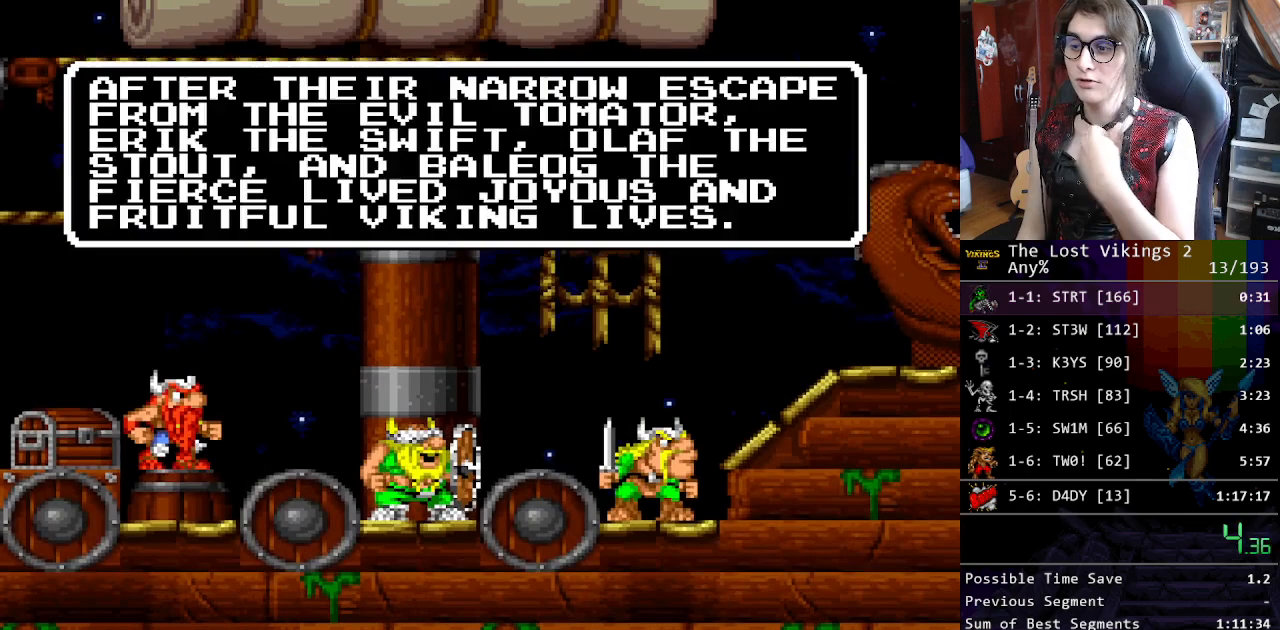
Gameplay with a controller (Nintendo layout); each line is a JSON object with the inputs held at the frame after it. "events" lists button and stick changes between this image and that frame as [ms after this image, input, new state], when the widget could be followed in between. Not read: L3 R3.
{"buttons": ["START"], "events": [[83, "START", "down"], [217, "START", "up"], [300, "START", "down"], [384, "START", "up"], [451, "START", "down"]]}
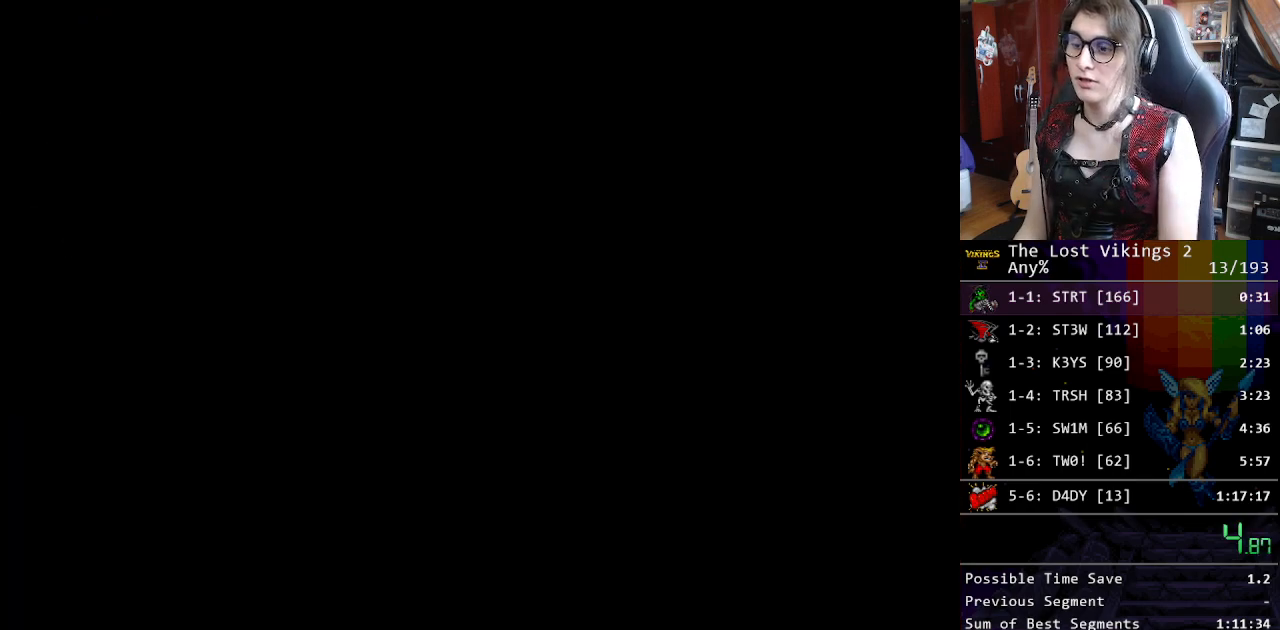
{"buttons": [], "events": [[50, "START", "up"]]}
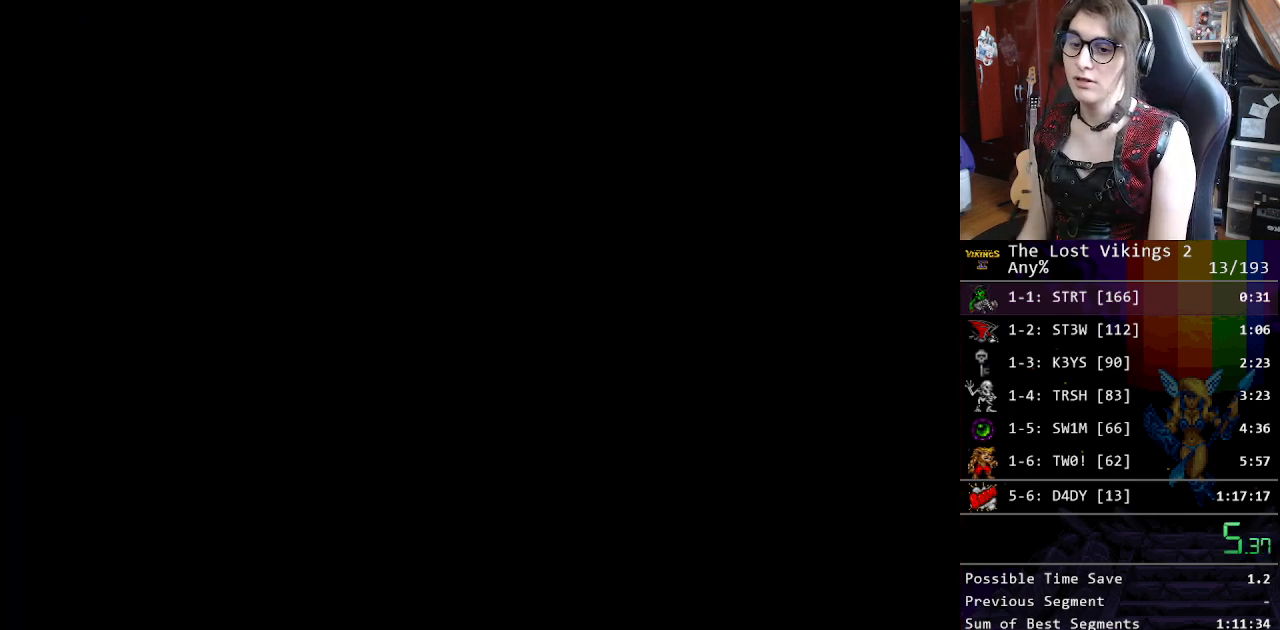
{"buttons": [], "events": [[17, "X", "down"], [101, "X", "up"], [201, "X", "down"], [268, "X", "up"], [368, "X", "down"], [435, "X", "up"]]}
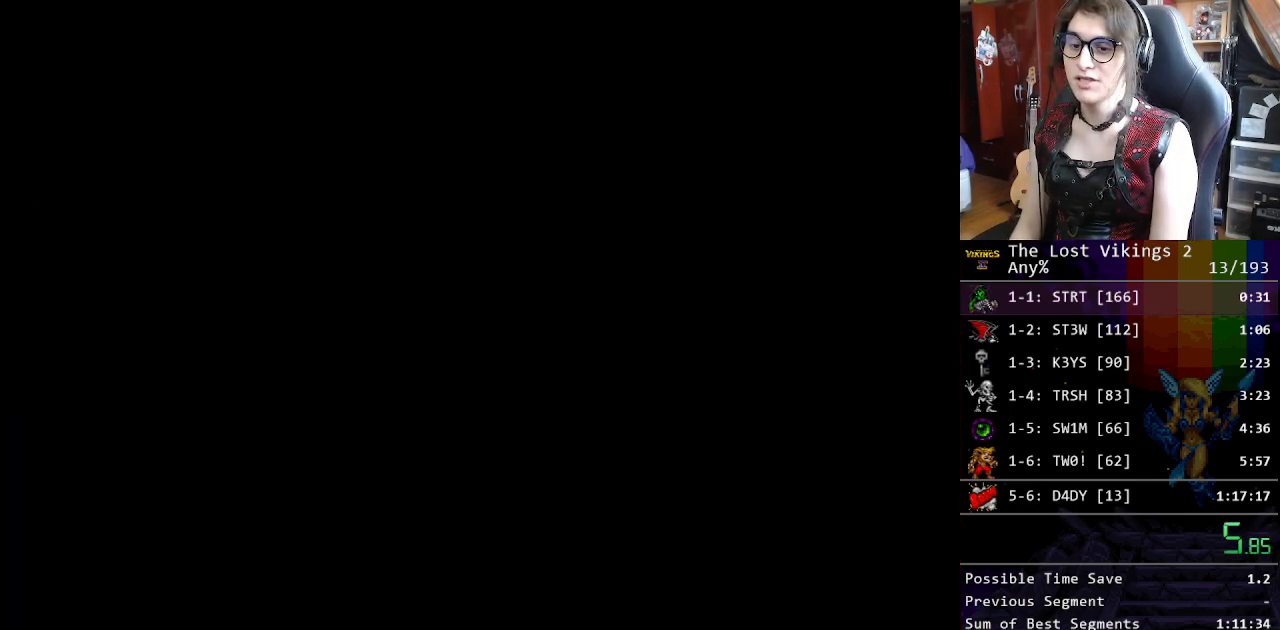
{"buttons": [], "events": [[16, "X", "down"], [66, "X", "up"], [167, "X", "down"], [250, "X", "up"], [334, "X", "down"], [400, "X", "up"]]}
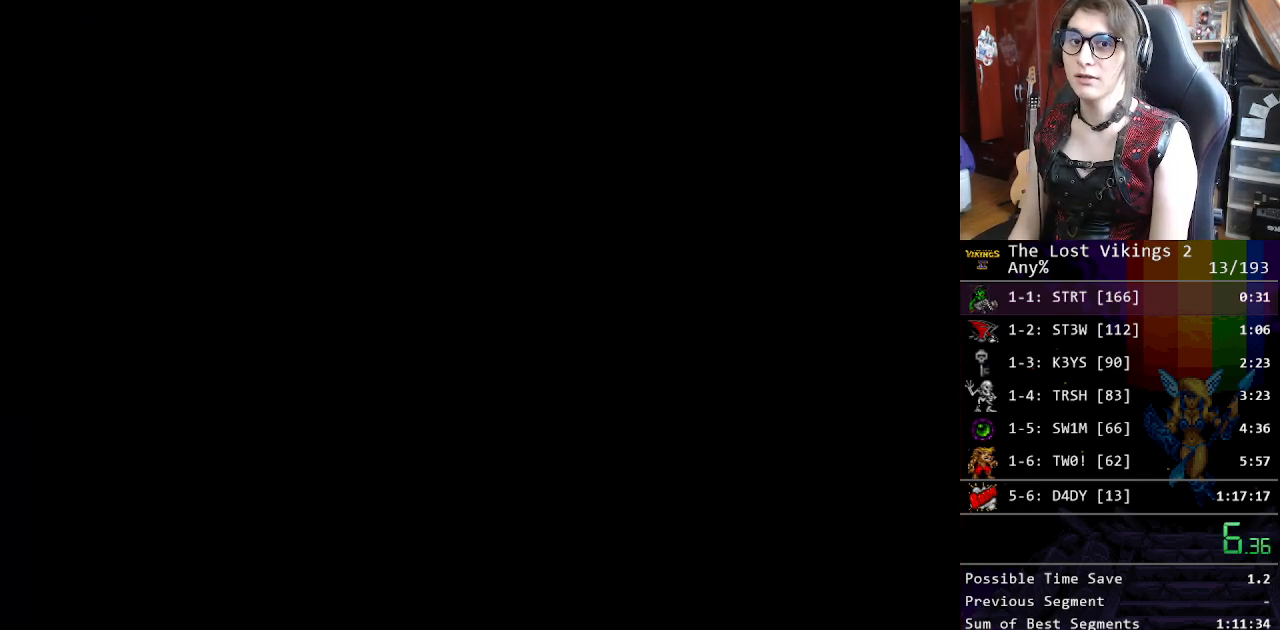
{"buttons": ["X"], "events": [[16, "X", "down"], [150, "X", "up"], [234, "X", "down"], [317, "X", "up"], [417, "X", "down"]]}
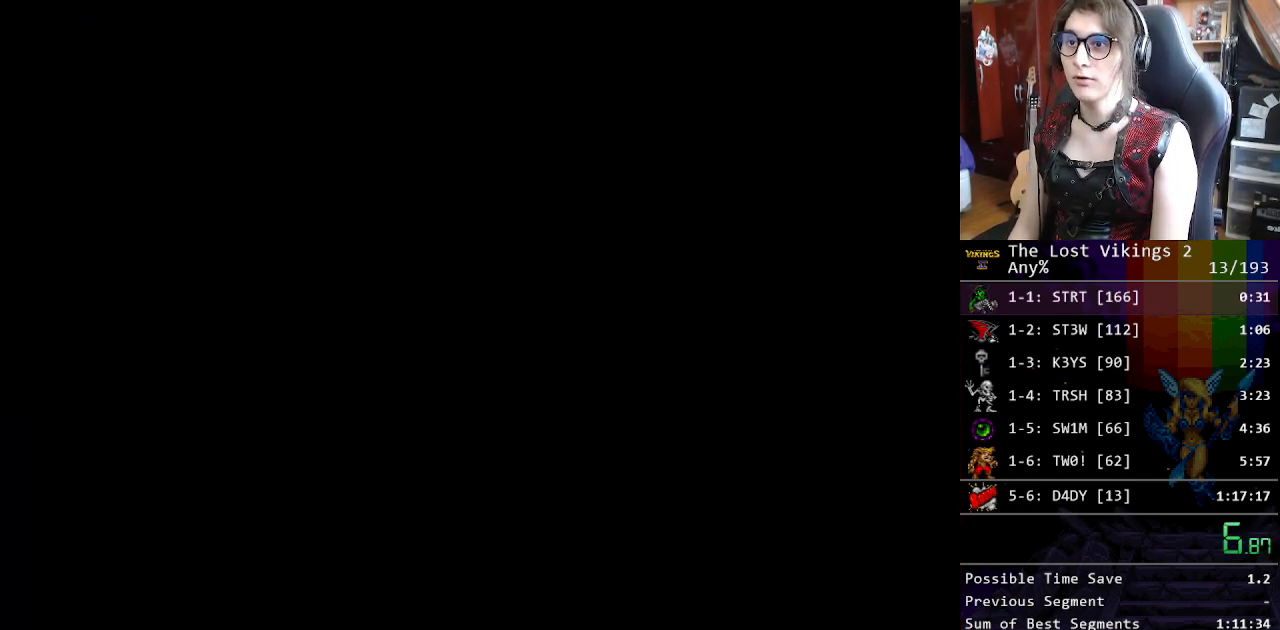
{"buttons": ["X"], "events": [[17, "X", "up"], [134, "X", "down"], [217, "X", "up"], [317, "X", "down"], [418, "X", "up"], [484, "X", "down"]]}
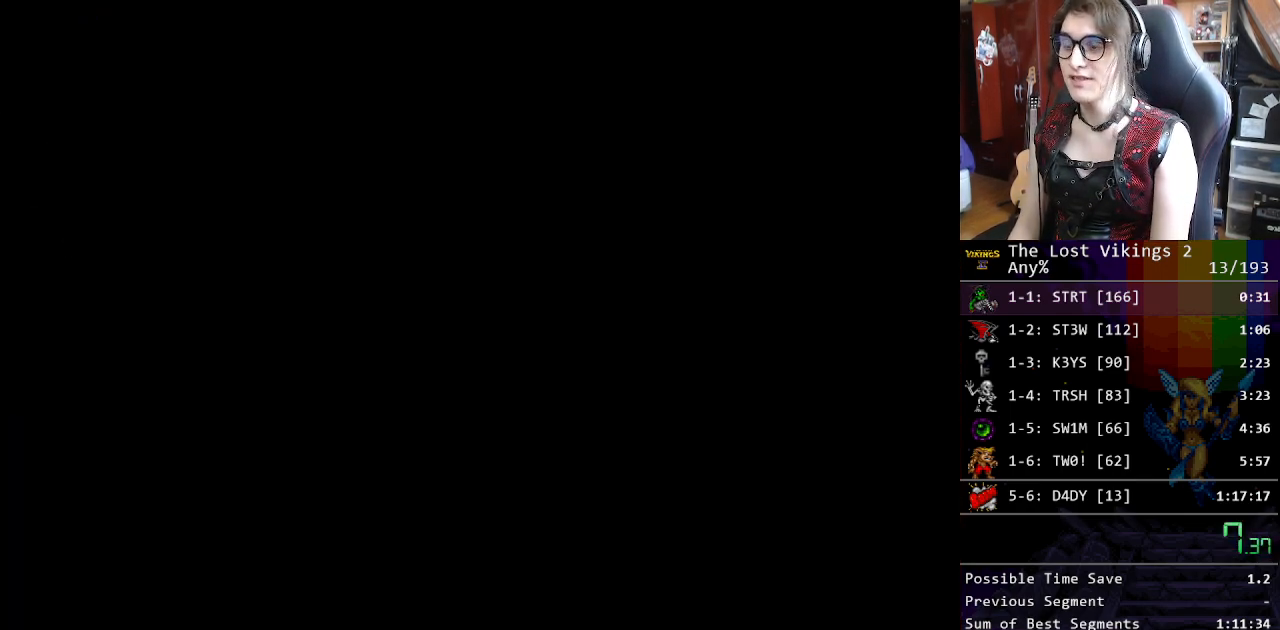
{"buttons": ["X"], "events": [[100, "X", "up"], [167, "X", "down"], [251, "X", "up"], [317, "X", "down"], [434, "X", "up"], [501, "X", "down"]]}
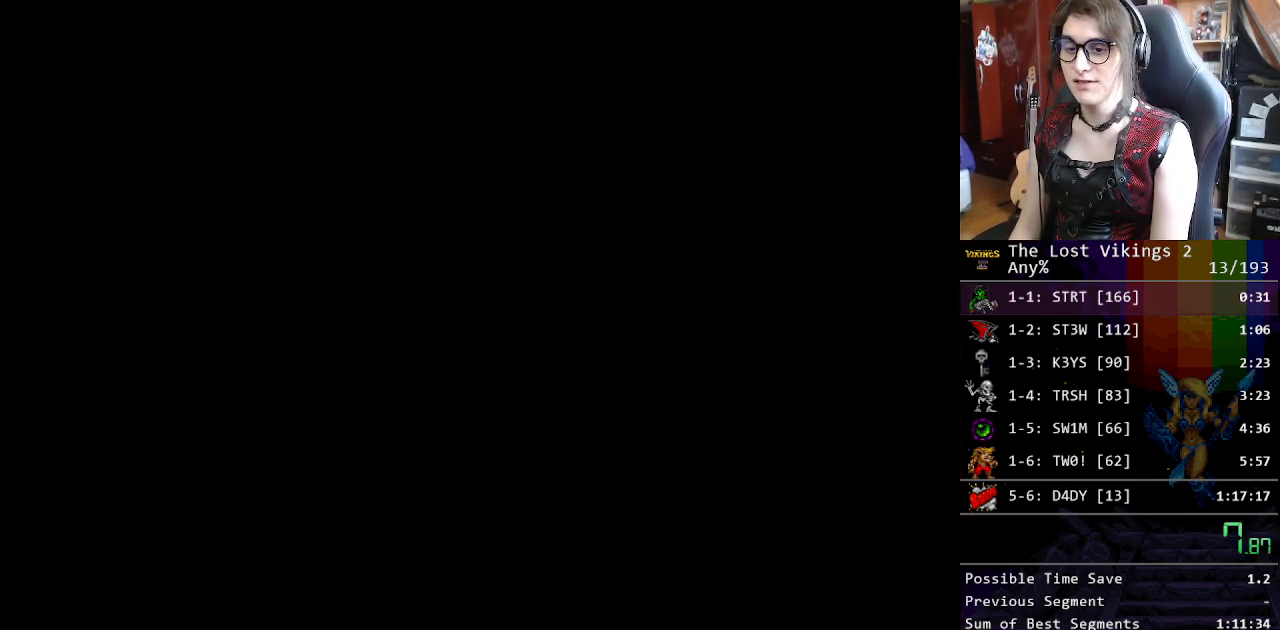
{"buttons": [], "events": [[117, "X", "up"], [167, "X", "down"], [284, "X", "up"], [351, "X", "down"], [468, "X", "up"]]}
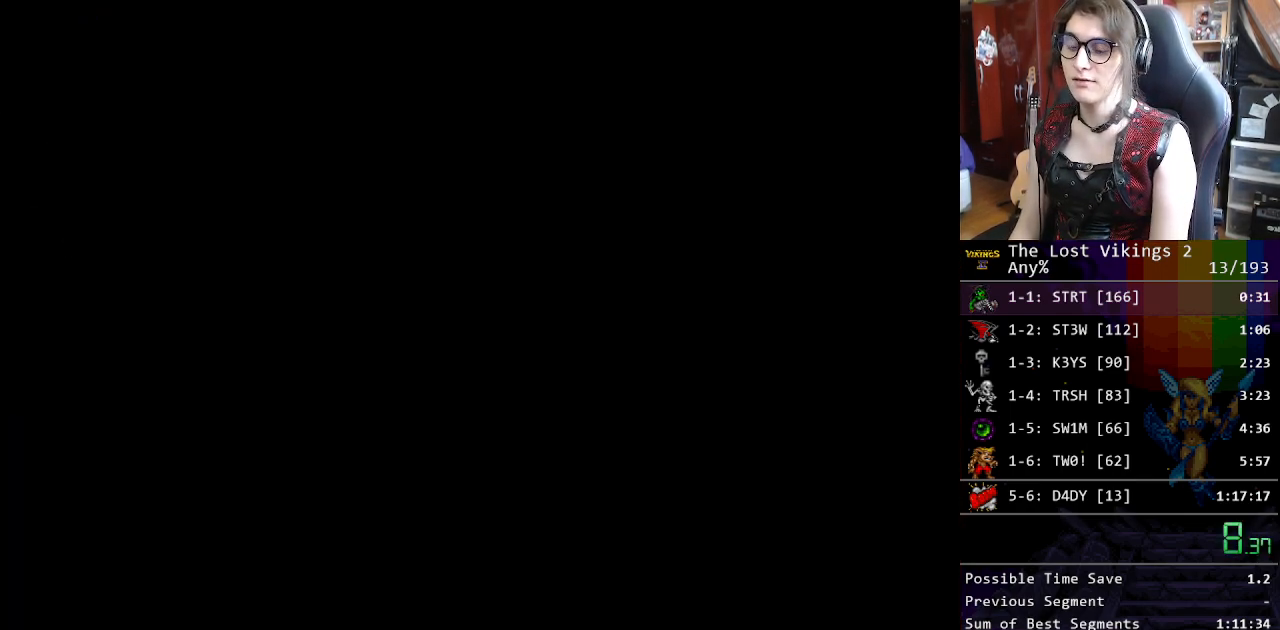
{"buttons": [], "events": [[51, "X", "down"], [117, "X", "up"], [201, "X", "down"], [284, "X", "up"], [368, "X", "down"], [435, "X", "up"]]}
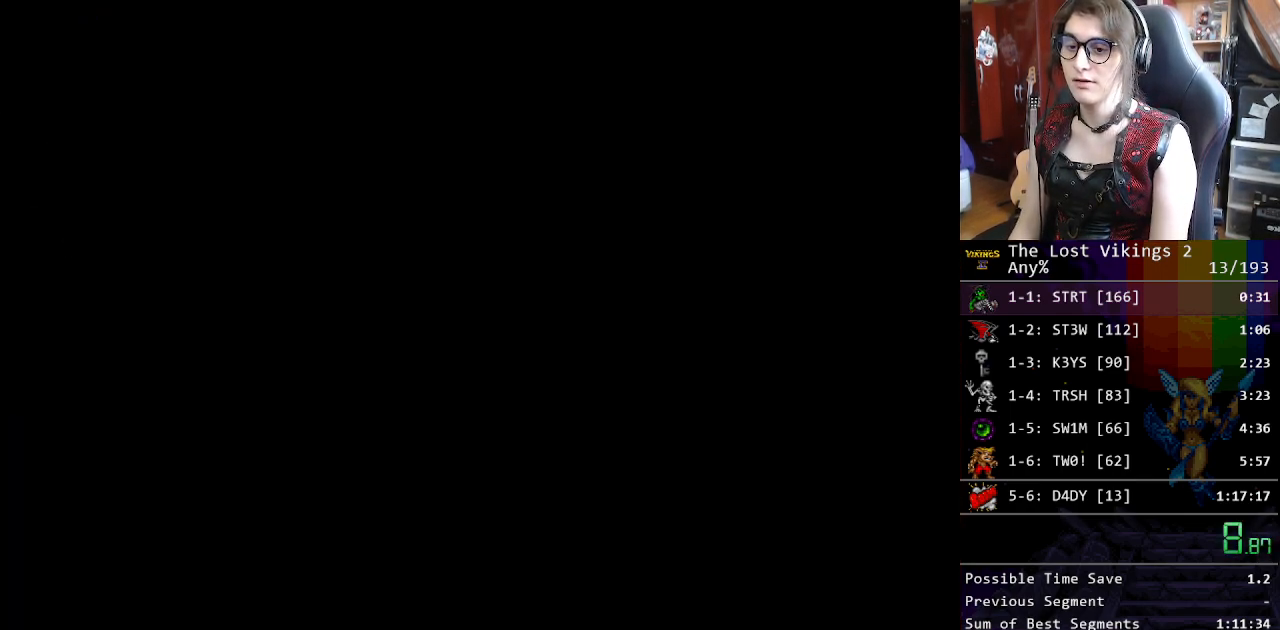
{"buttons": [], "events": [[33, "X", "down"], [66, "X", "up"], [167, "X", "down"], [234, "X", "up"], [350, "X", "down"], [451, "X", "up"]]}
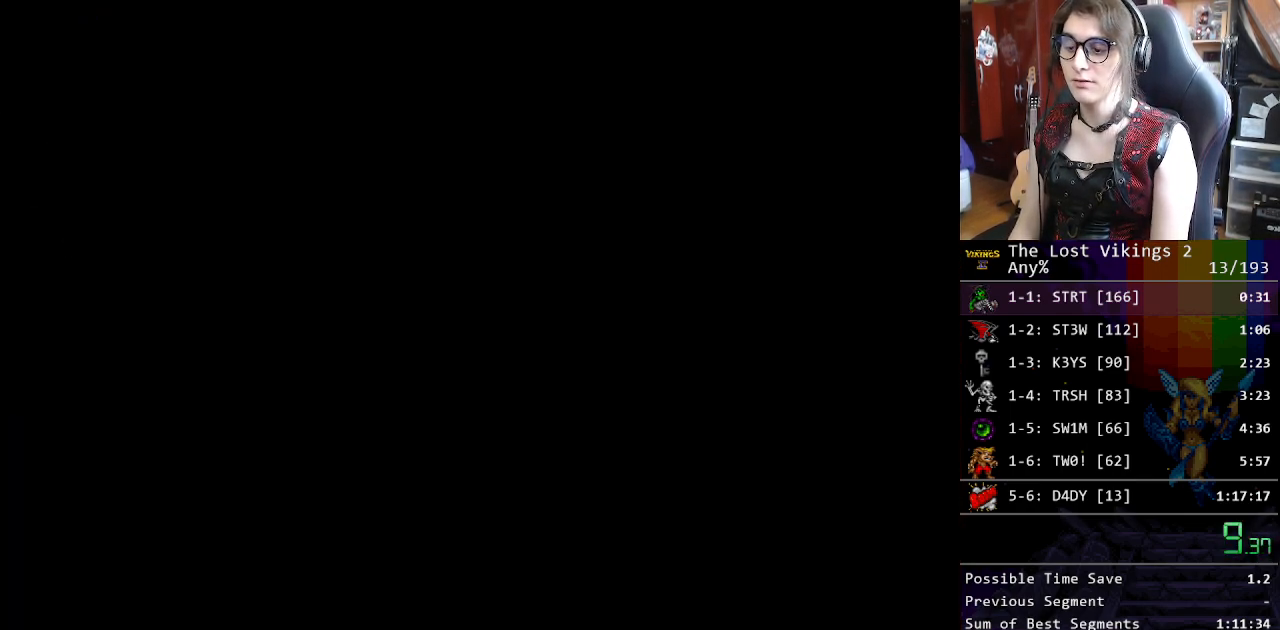
{"buttons": [], "events": [[17, "X", "down"], [100, "X", "up"], [200, "X", "down"], [301, "X", "up"], [384, "X", "down"], [451, "X", "up"]]}
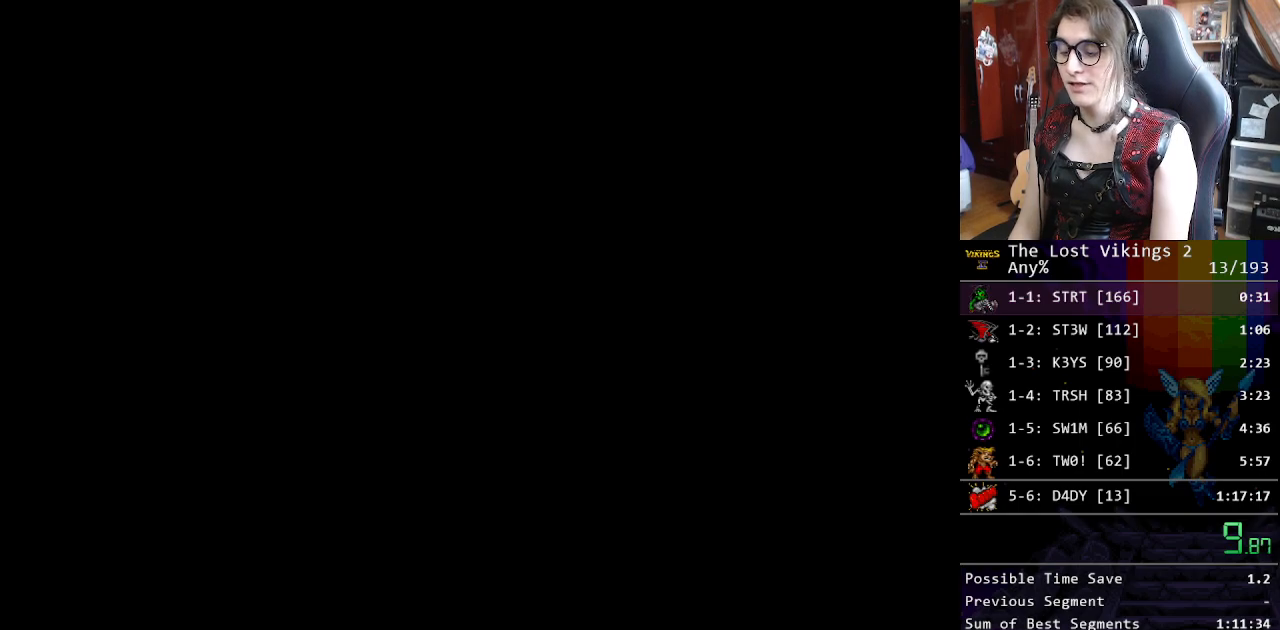
{"buttons": [], "events": [[67, "X", "down"], [167, "X", "up"], [267, "X", "down"], [334, "X", "up"], [434, "X", "down"], [484, "X", "up"]]}
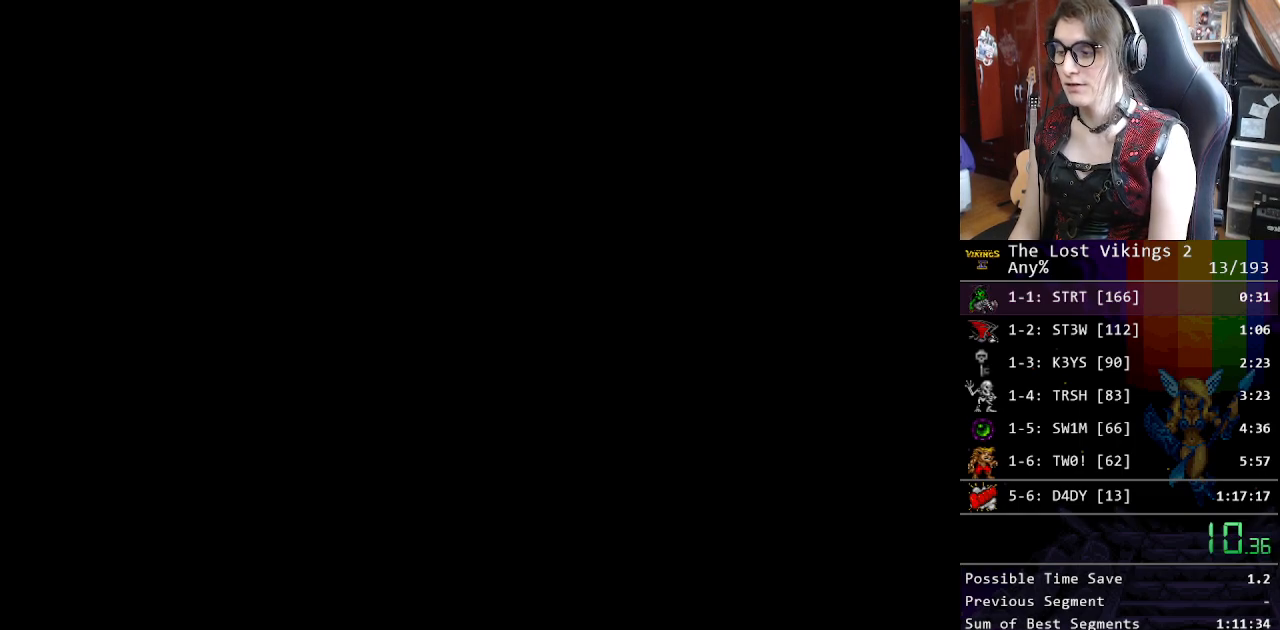
{"buttons": [], "events": [[84, "X", "down"], [151, "X", "up"], [284, "X", "down"], [351, "X", "up"]]}
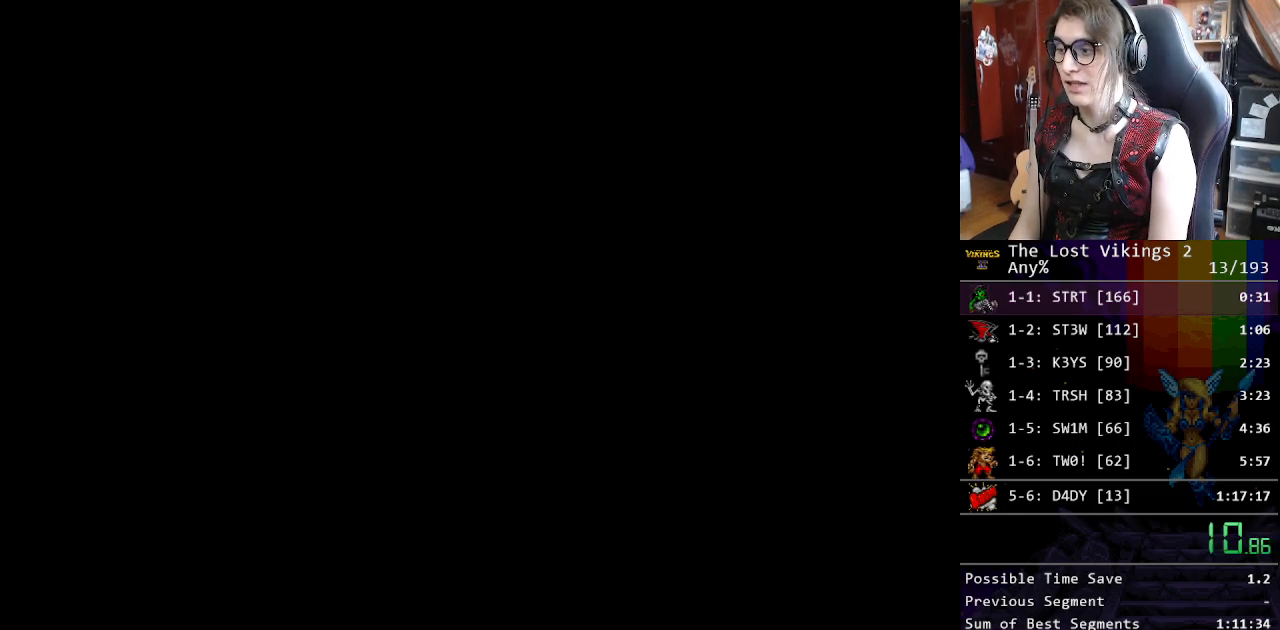
{"buttons": ["X"], "events": [[34, "X", "down"], [151, "X", "up"], [268, "X", "down"], [335, "X", "up"], [485, "X", "down"]]}
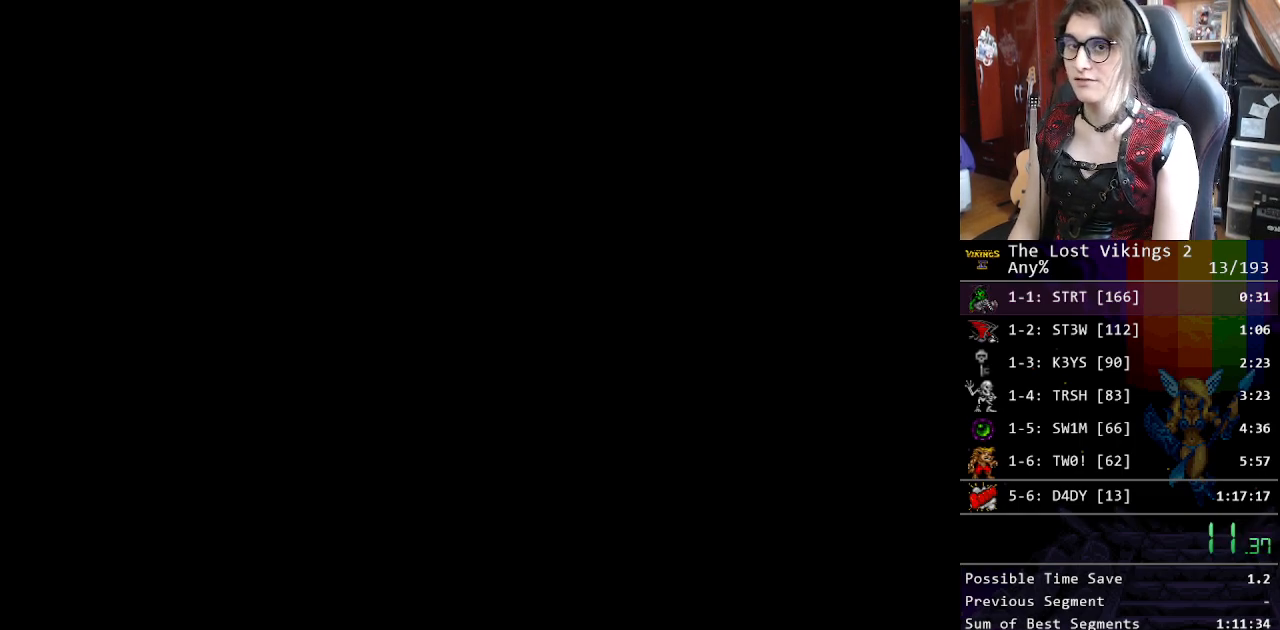
{"buttons": ["X"], "events": [[83, "X", "up"], [233, "X", "down"], [350, "X", "up"], [434, "X", "down"]]}
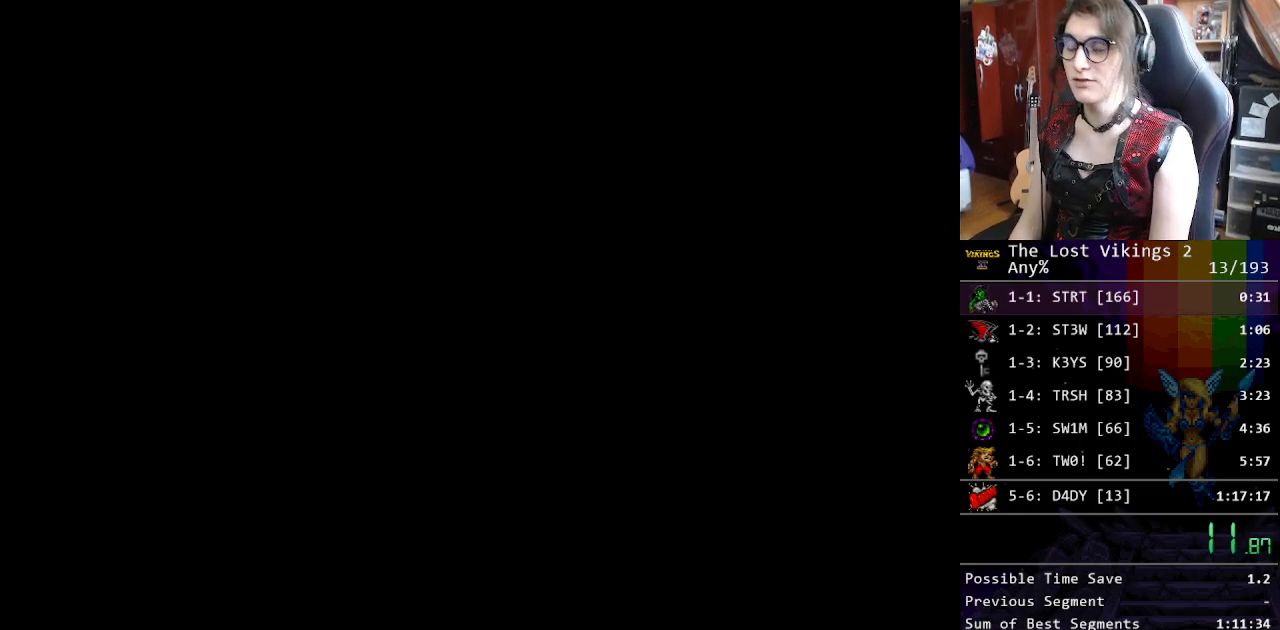
{"buttons": [], "events": [[16, "X", "up"], [117, "X", "down"], [217, "X", "up"], [317, "X", "down"], [384, "X", "up"]]}
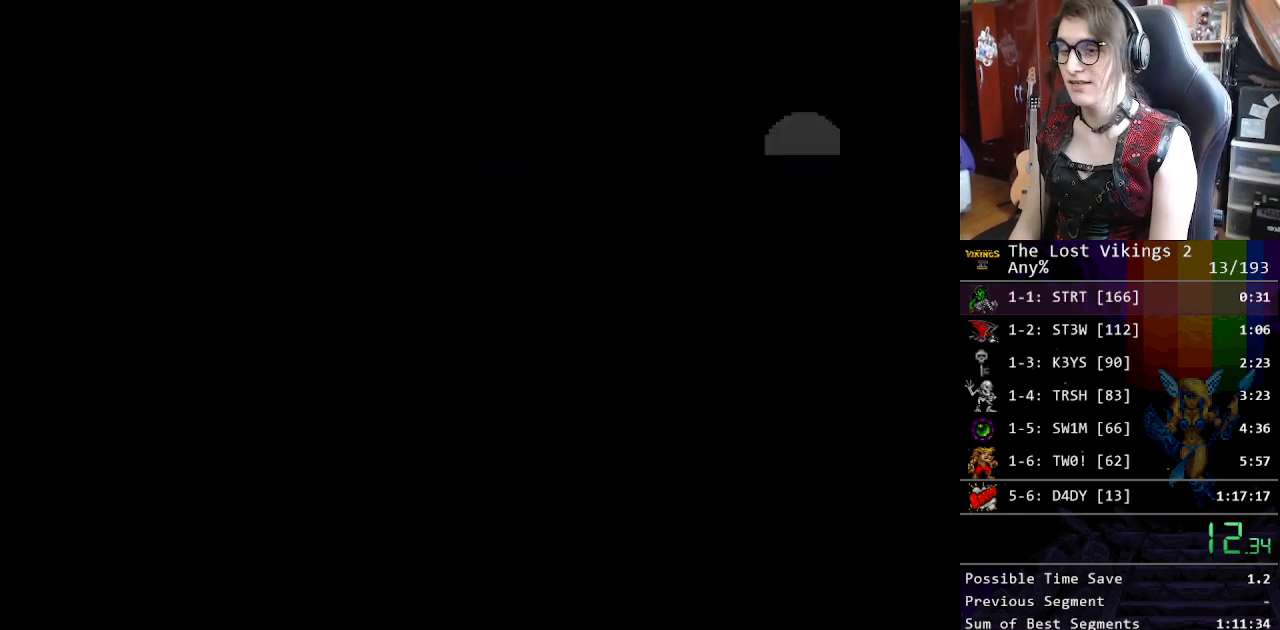
{"buttons": [], "events": [[34, "X", "down"], [134, "X", "up"], [234, "X", "down"], [301, "X", "up"], [401, "X", "down"], [501, "X", "up"]]}
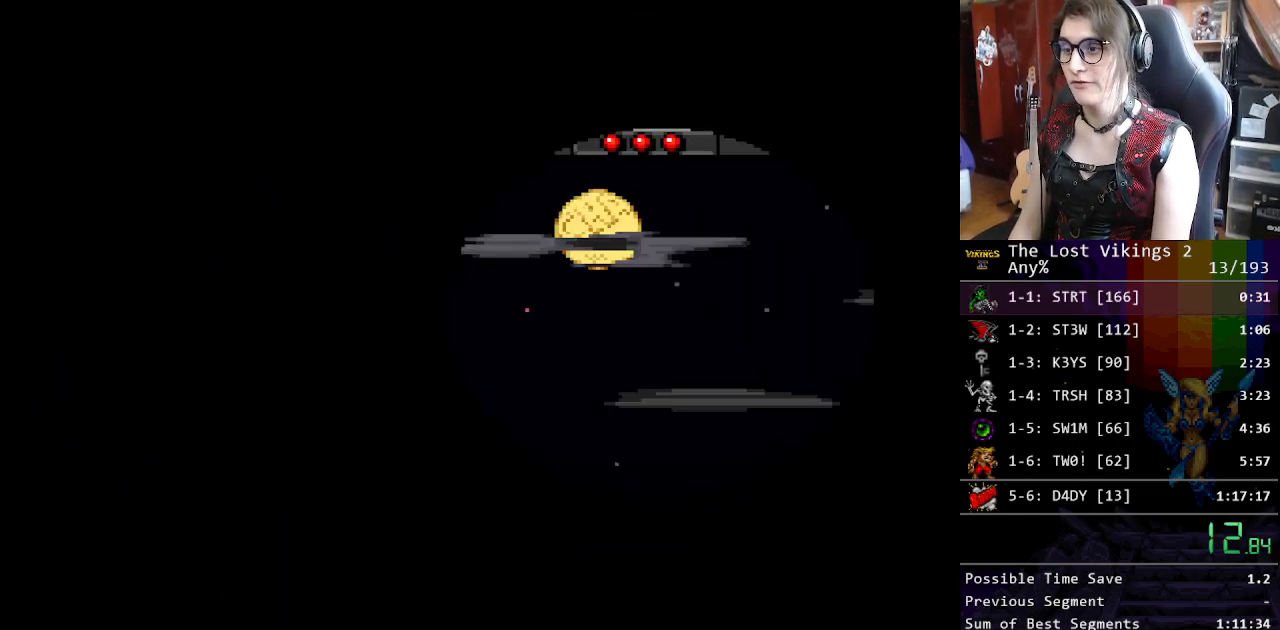
{"buttons": ["START"], "events": [[84, "START", "down"], [251, "START", "up"], [318, "START", "down"], [385, "START", "up"], [435, "START", "down"]]}
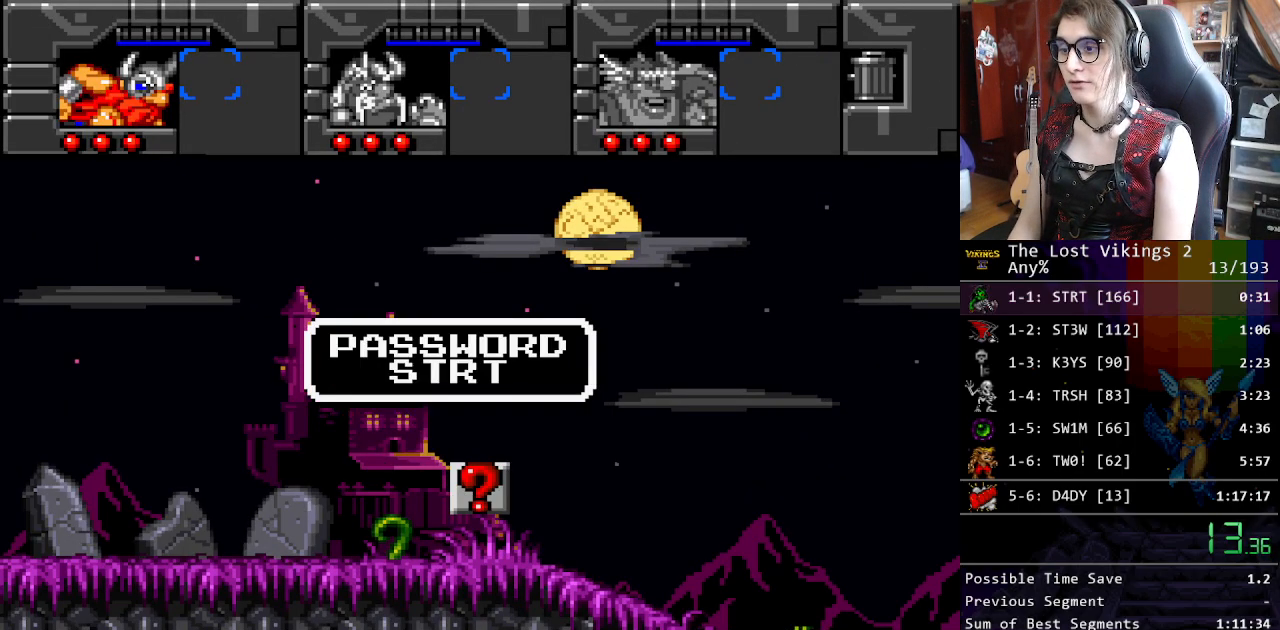
{"buttons": [], "events": [[16, "START", "up"], [83, "START", "down"], [150, "START", "up"], [233, "START", "down"], [300, "X", "down"], [317, "START", "up"], [467, "X", "up"]]}
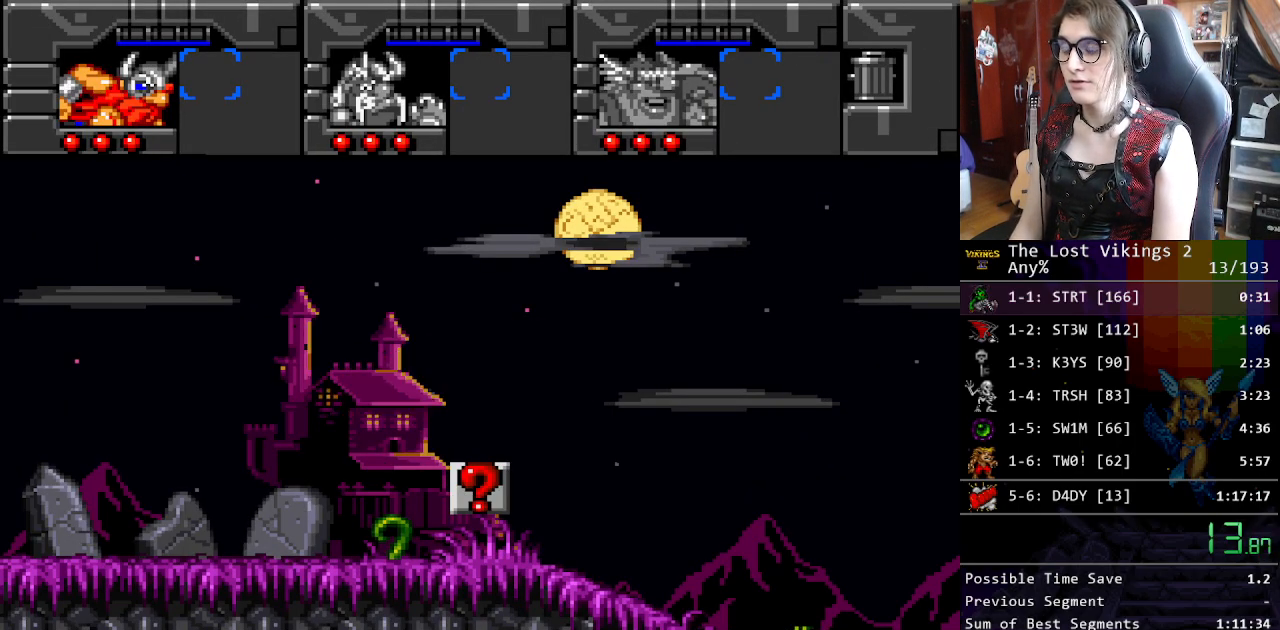
{"buttons": [], "events": [[83, "X", "down"], [184, "X", "up"]]}
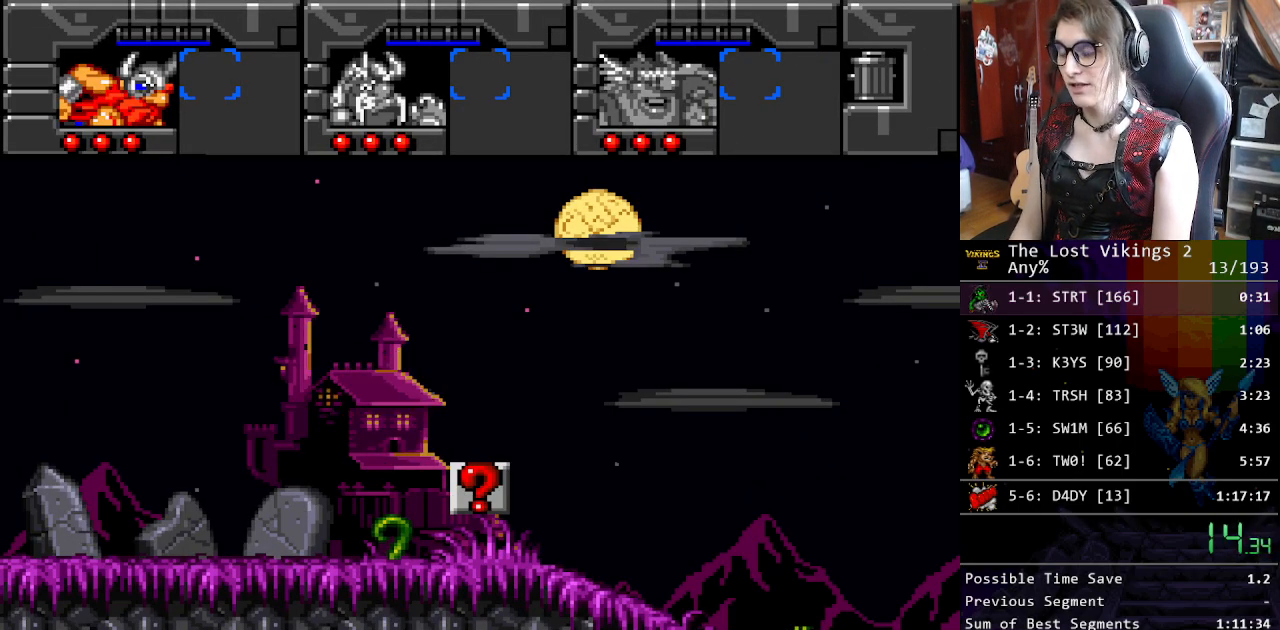
{"buttons": ["X"], "events": [[501, "X", "down"]]}
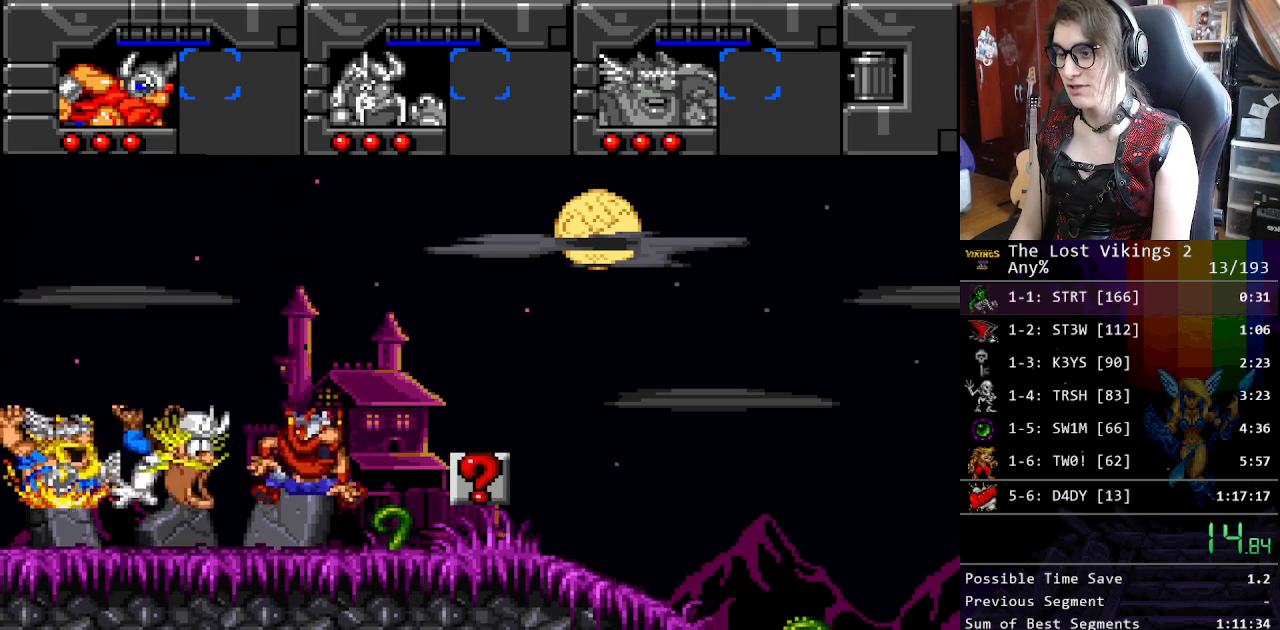
{"buttons": ["X"], "events": [[134, "X", "up"], [251, "X", "down"], [318, "X", "up"], [418, "X", "down"]]}
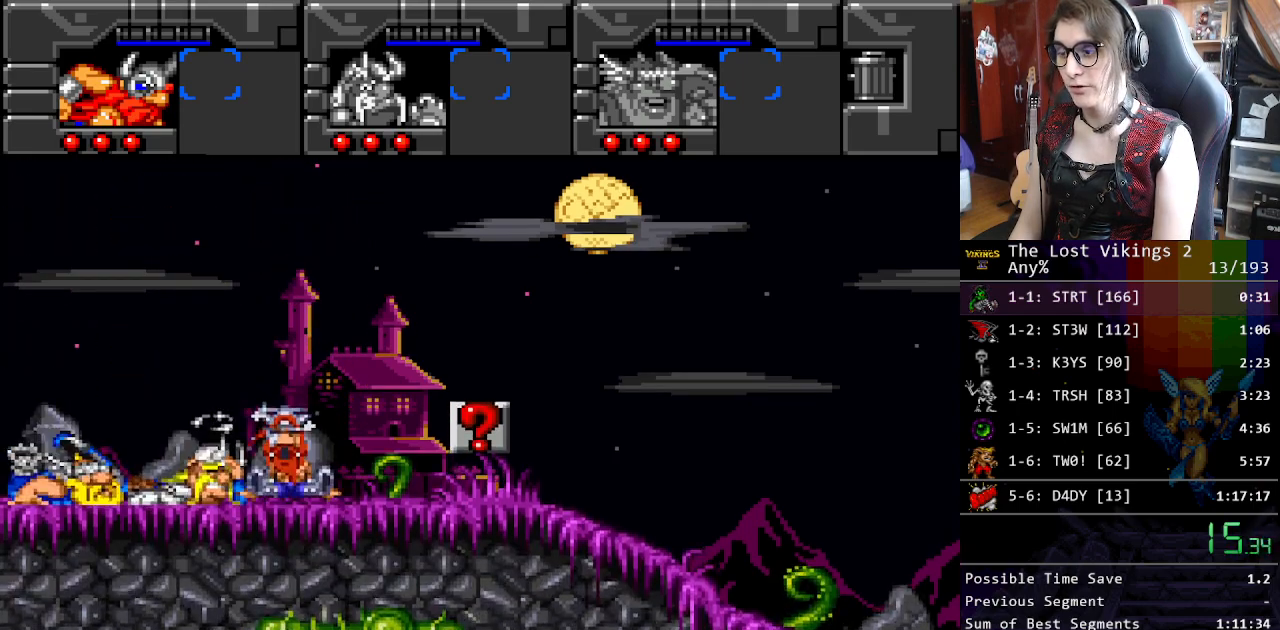
{"buttons": ["X"], "events": [[17, "X", "up"], [117, "X", "down"], [234, "X", "up"], [351, "X", "down"], [418, "X", "up"], [502, "X", "down"]]}
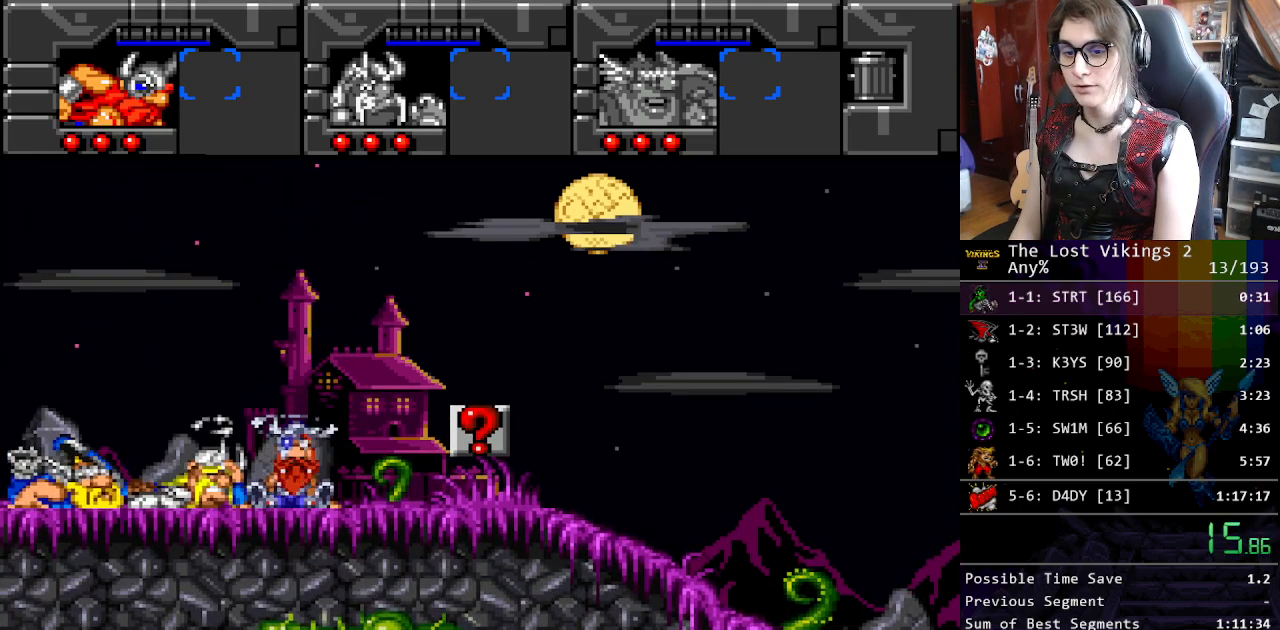
{"buttons": [], "events": [[100, "X", "up"]]}
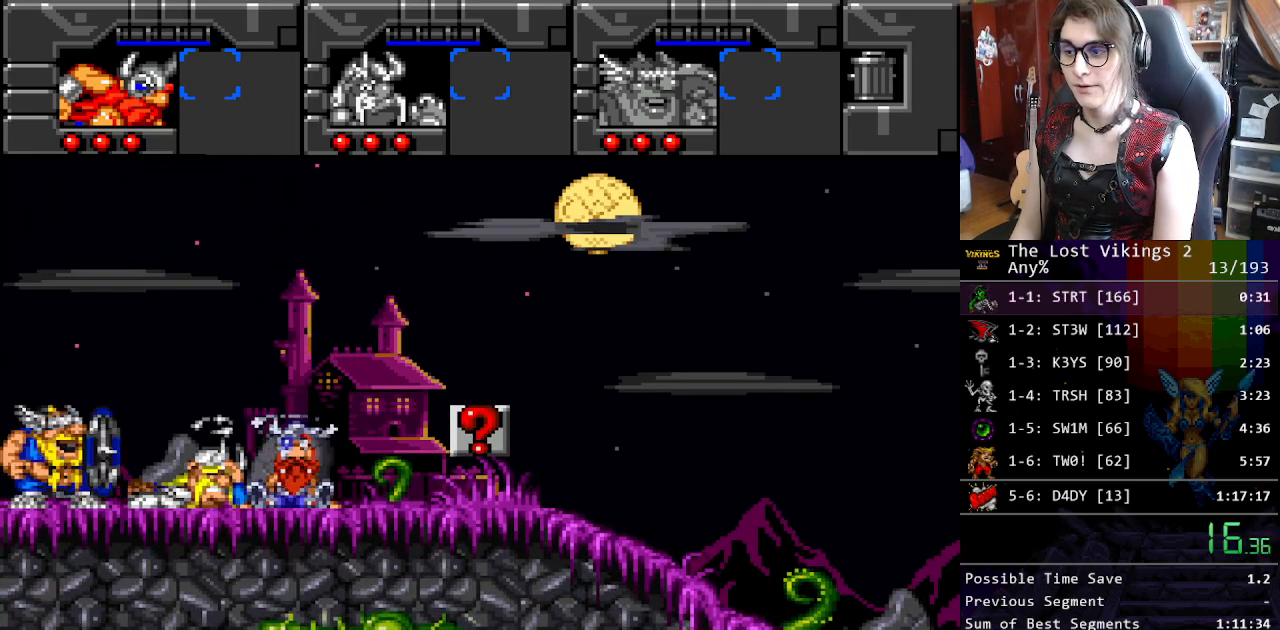
{"buttons": ["DPAD_RIGHT"], "events": [[67, "DPAD_RIGHT", "down"], [217, "Y", "down"], [300, "Y", "up"], [401, "Y", "down"], [484, "Y", "up"]]}
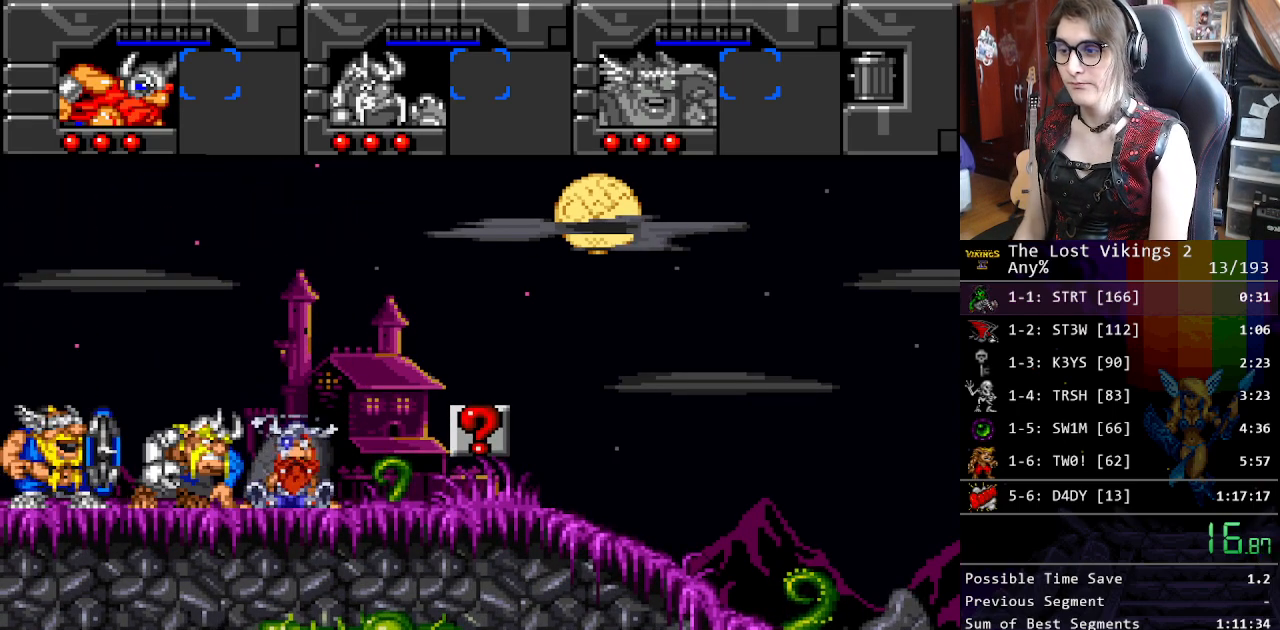
{"buttons": ["Y", "DPAD_RIGHT"], "events": [[67, "Y", "down"], [134, "Y", "up"], [234, "Y", "down"], [351, "Y", "up"], [401, "Y", "down"]]}
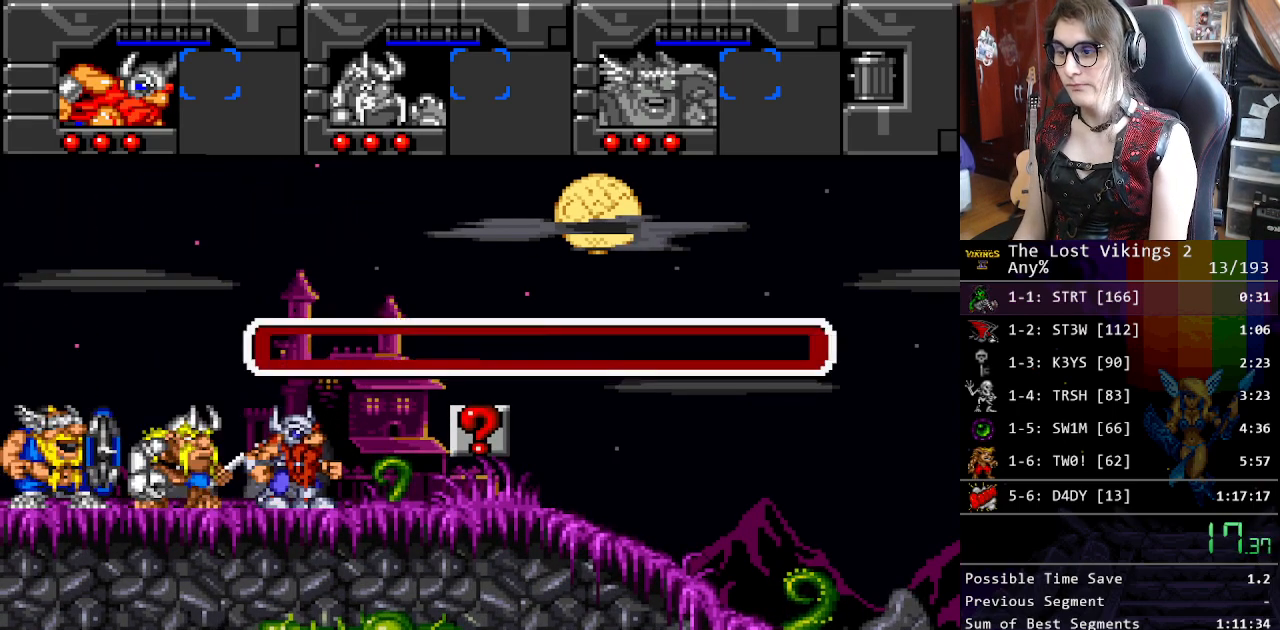
{"buttons": ["DPAD_RIGHT"], "events": [[17, "Y", "up"], [84, "Y", "down"], [167, "Y", "up"], [234, "Y", "down"], [301, "Y", "up"], [418, "Y", "down"], [468, "Y", "up"]]}
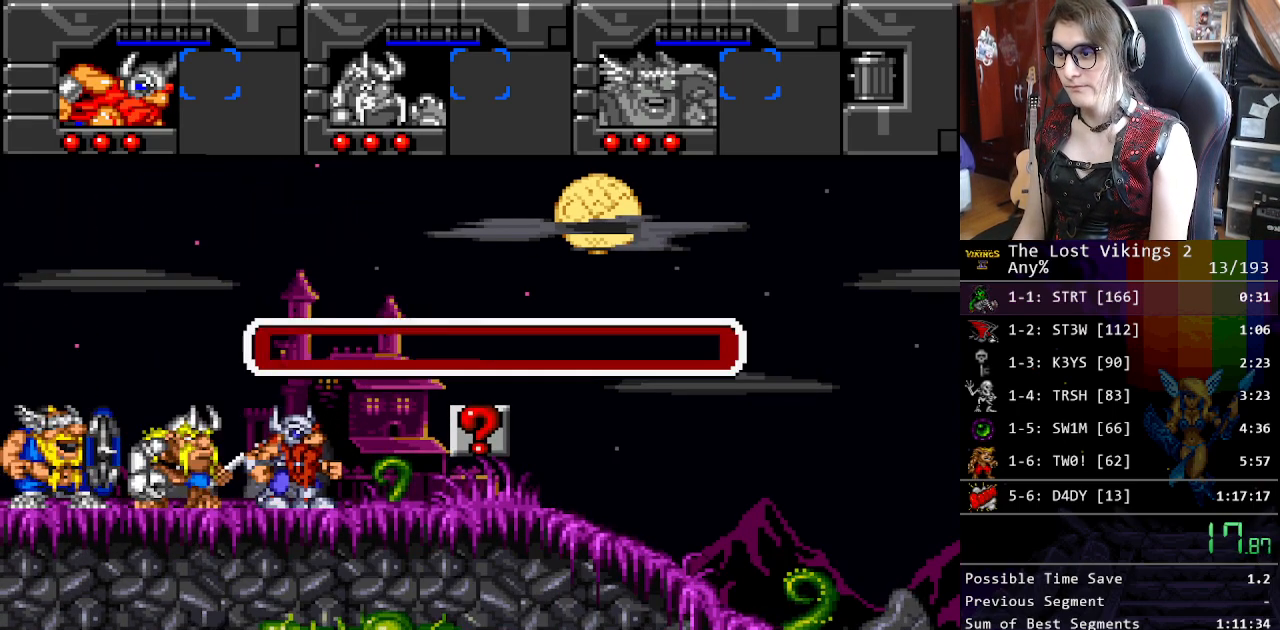
{"buttons": ["DPAD_RIGHT"], "events": [[67, "Y", "down"], [134, "Y", "up"], [217, "Y", "down"], [301, "Y", "up"], [368, "Y", "down"], [435, "Y", "up"]]}
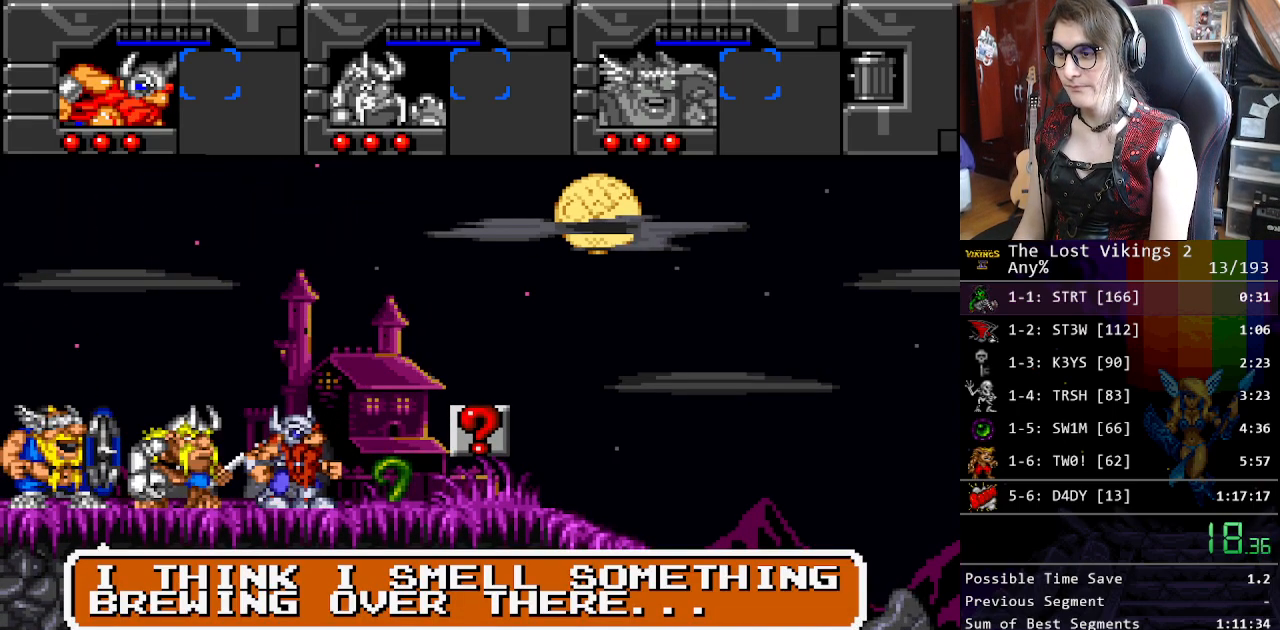
{"buttons": ["DPAD_RIGHT"], "events": [[17, "Y", "down"], [84, "Y", "up"], [184, "Y", "down"], [284, "Y", "up"], [351, "Y", "down"], [418, "Y", "up"]]}
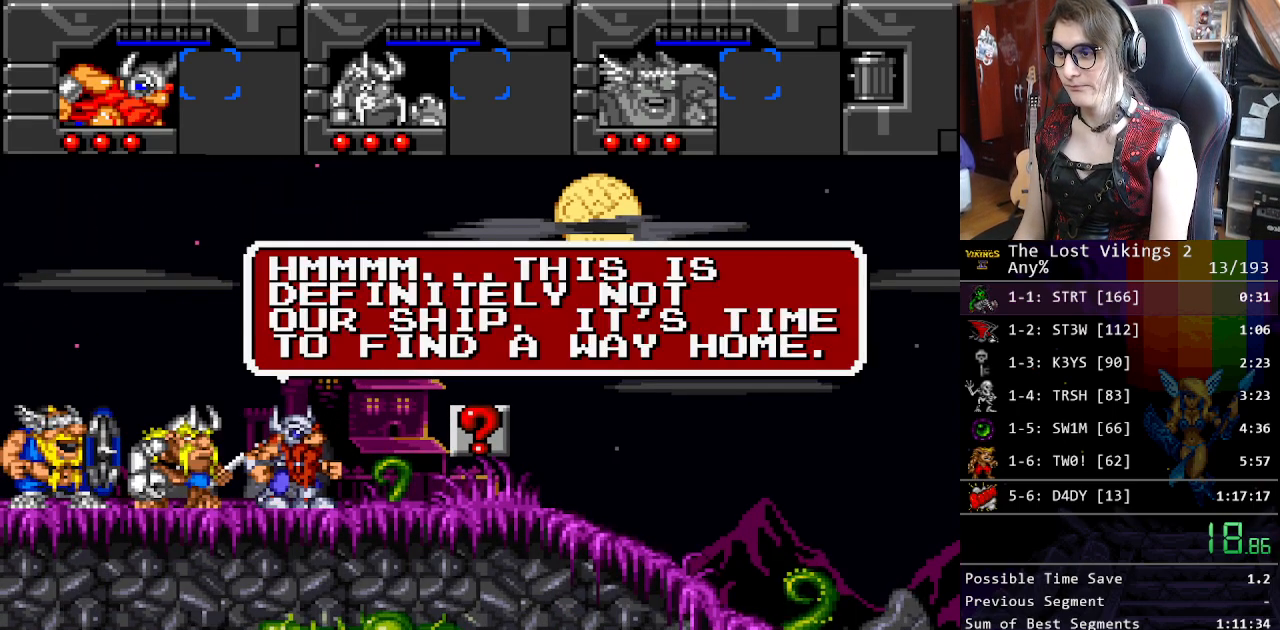
{"buttons": ["DPAD_RIGHT"], "events": [[16, "Y", "down"], [83, "Y", "up"], [167, "Y", "down"], [234, "Y", "up"], [334, "Y", "down"], [434, "Y", "up"]]}